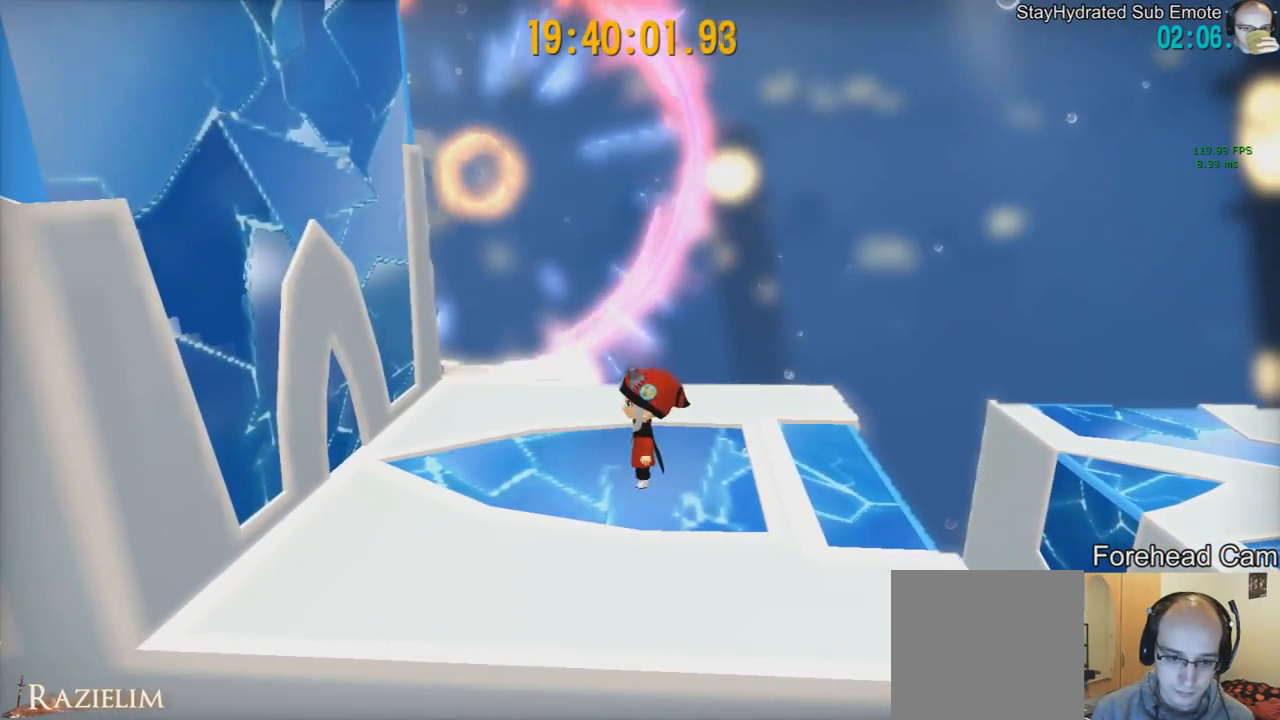
Gameplay with a controller (Xbox layout); each line is a JSON object with the inputs held at the frame after it. "events" lists button and stick changes between this image and that frame as [ms after this image, input, new state], when the widget could be followed in between. Not read: L3 R3.
{"buttons": ["R2"], "left_stick": "center", "right_stick": "center", "events": [[500, "R2", "down"]]}
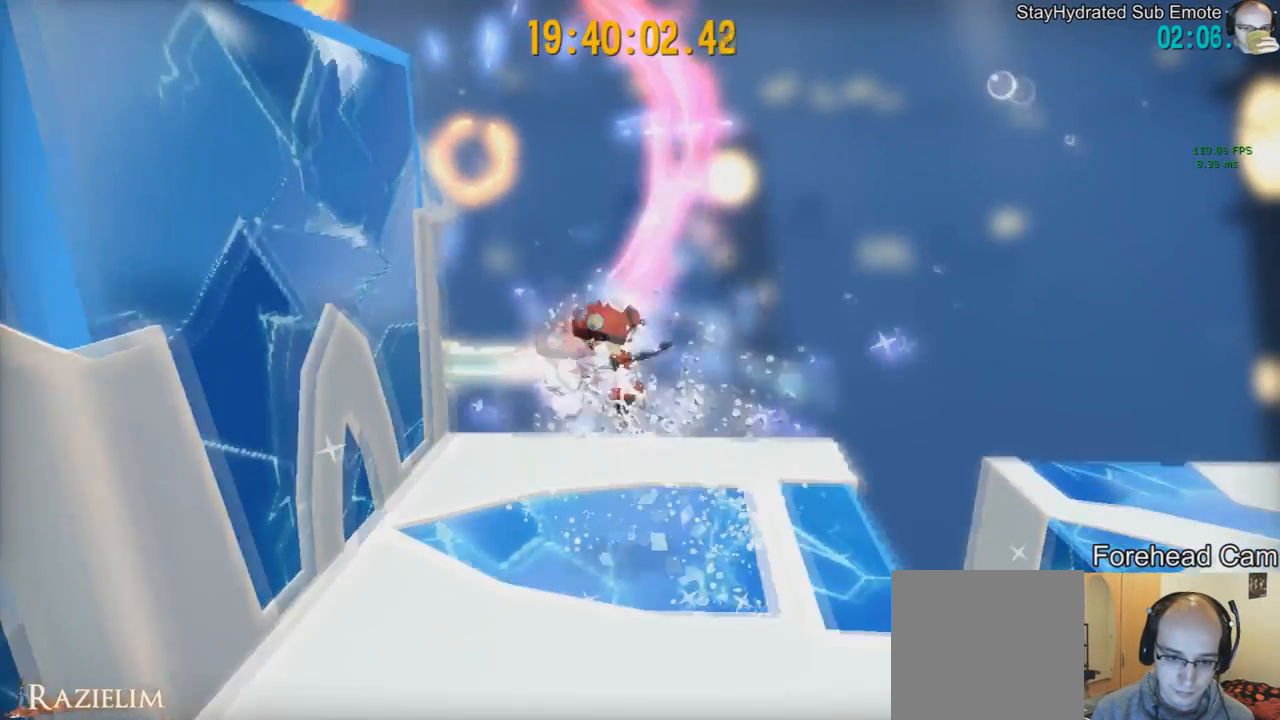
{"buttons": [], "left_stick": "left", "right_stick": "center", "events": [[125, "R2", "up"], [167, "left_stick", "left"], [250, "R2", "down"], [375, "R2", "up"]]}
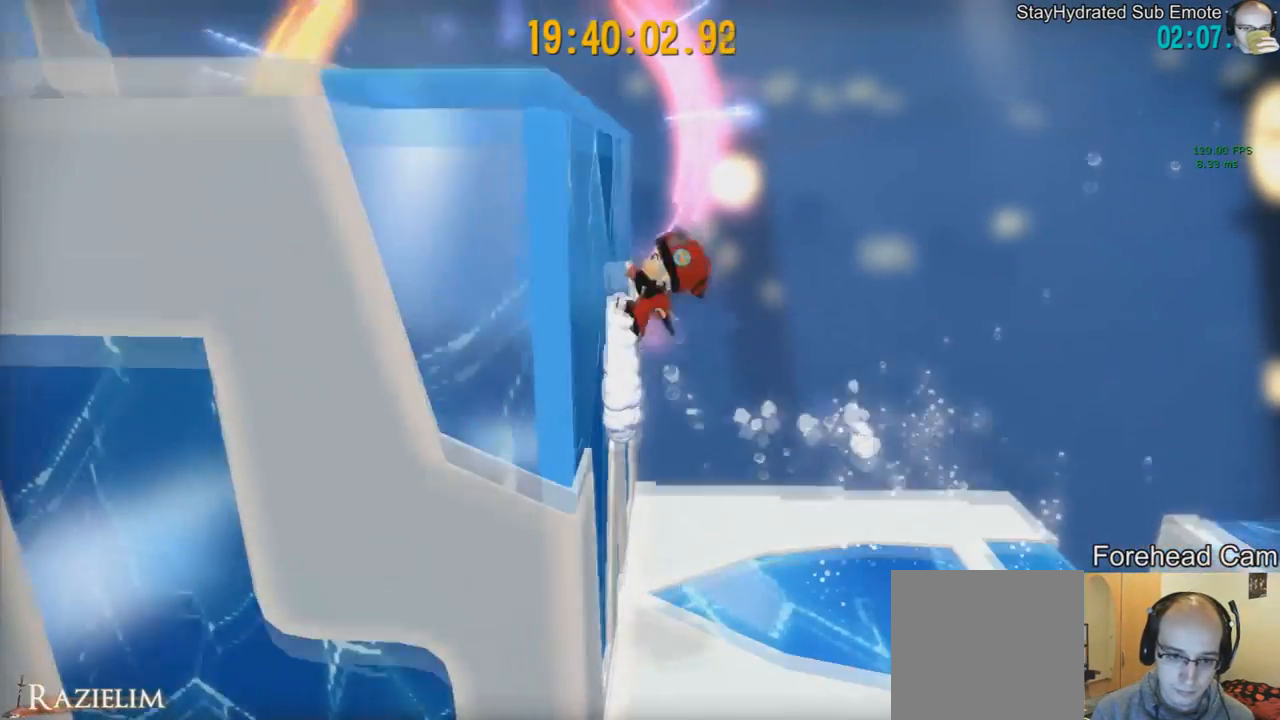
{"buttons": [], "left_stick": "left", "right_stick": "center", "events": []}
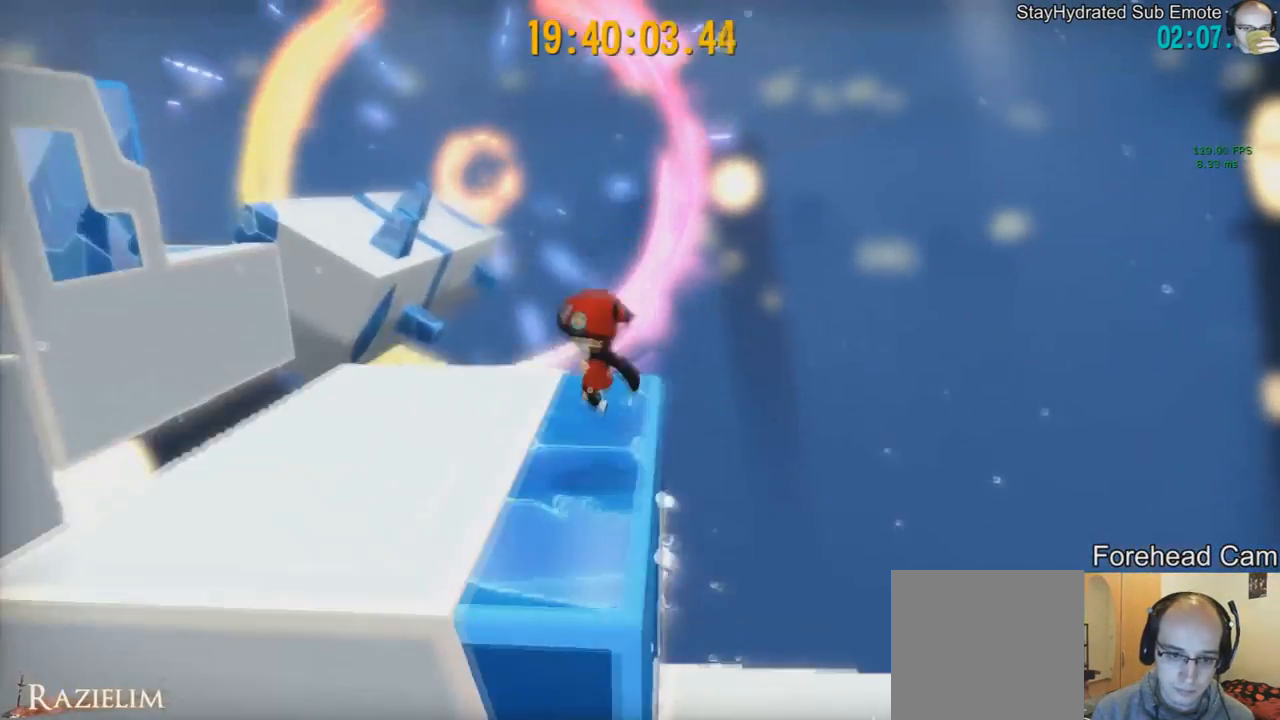
{"buttons": [], "left_stick": "up-left", "right_stick": "center", "events": [[42, "left_stick", "center"], [42, "right_stick", "right"], [292, "left_stick", "up-left"], [417, "right_stick", "center"]]}
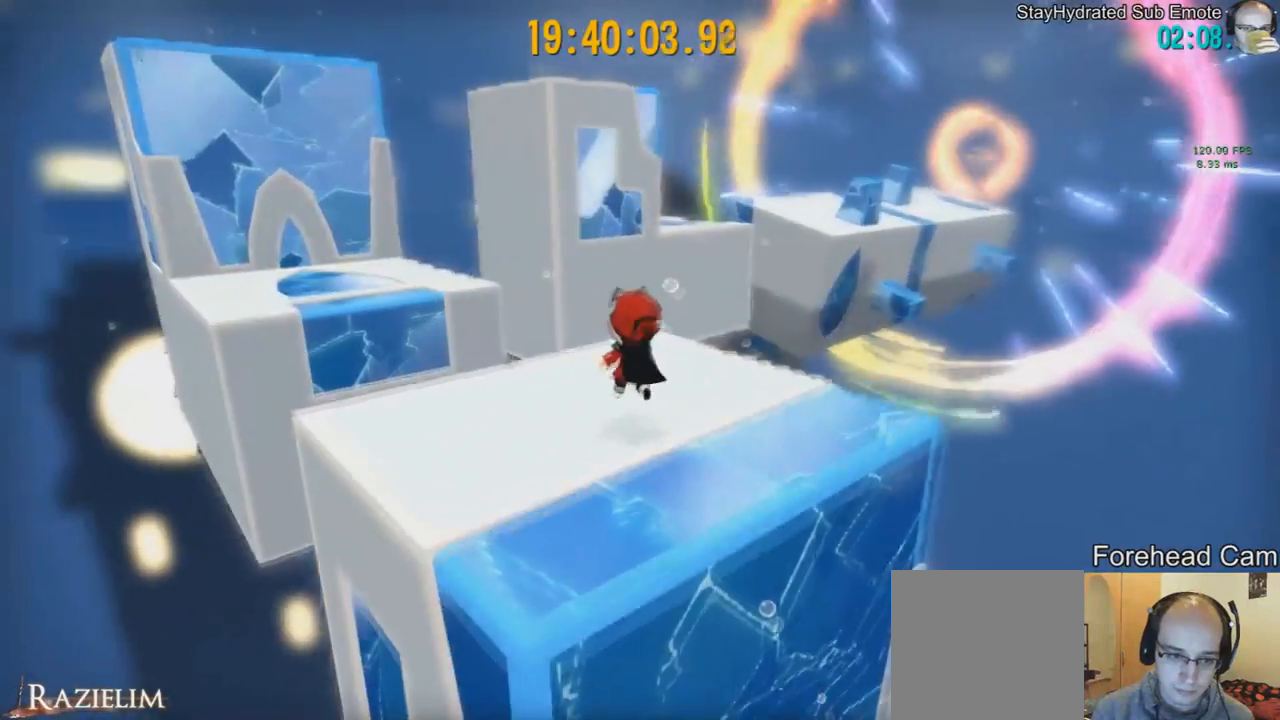
{"buttons": ["R2"], "left_stick": "up-left", "right_stick": "center", "events": [[292, "L2", "down"], [375, "L2", "up"], [458, "R2", "down"]]}
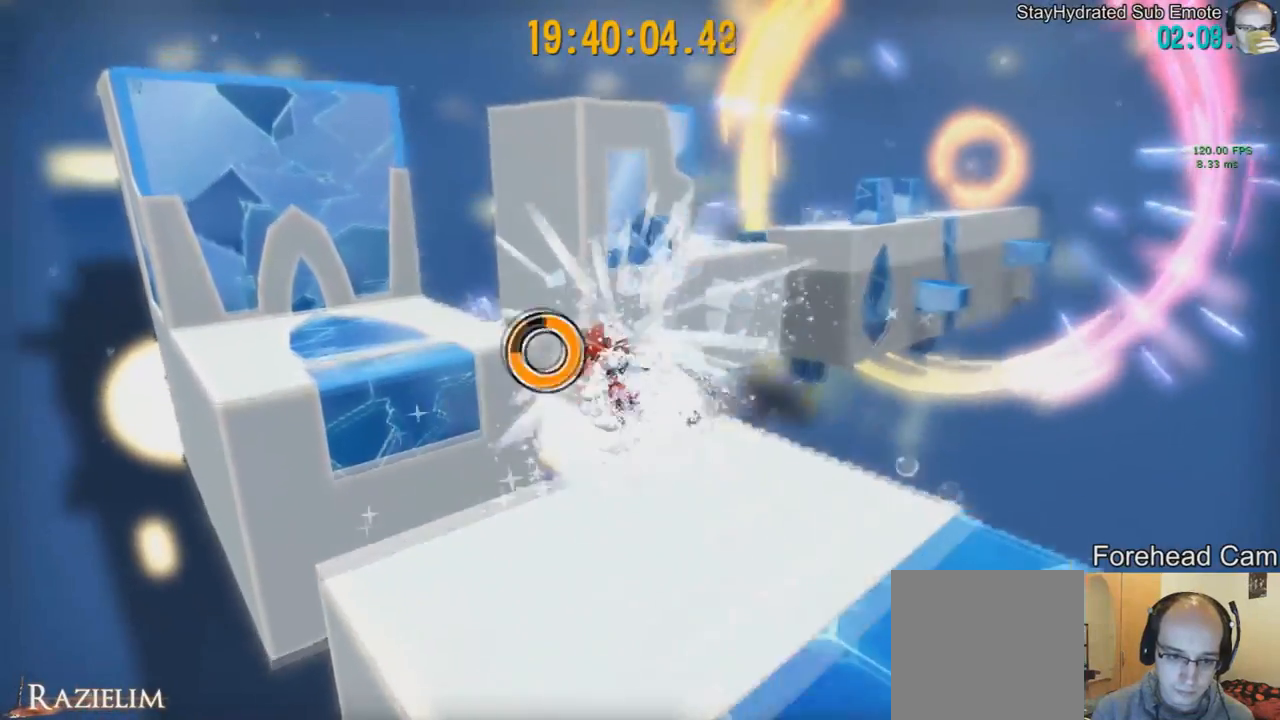
{"buttons": ["R2"], "left_stick": "up-left", "right_stick": "center", "events": [[84, "R2", "up"], [375, "R2", "down"]]}
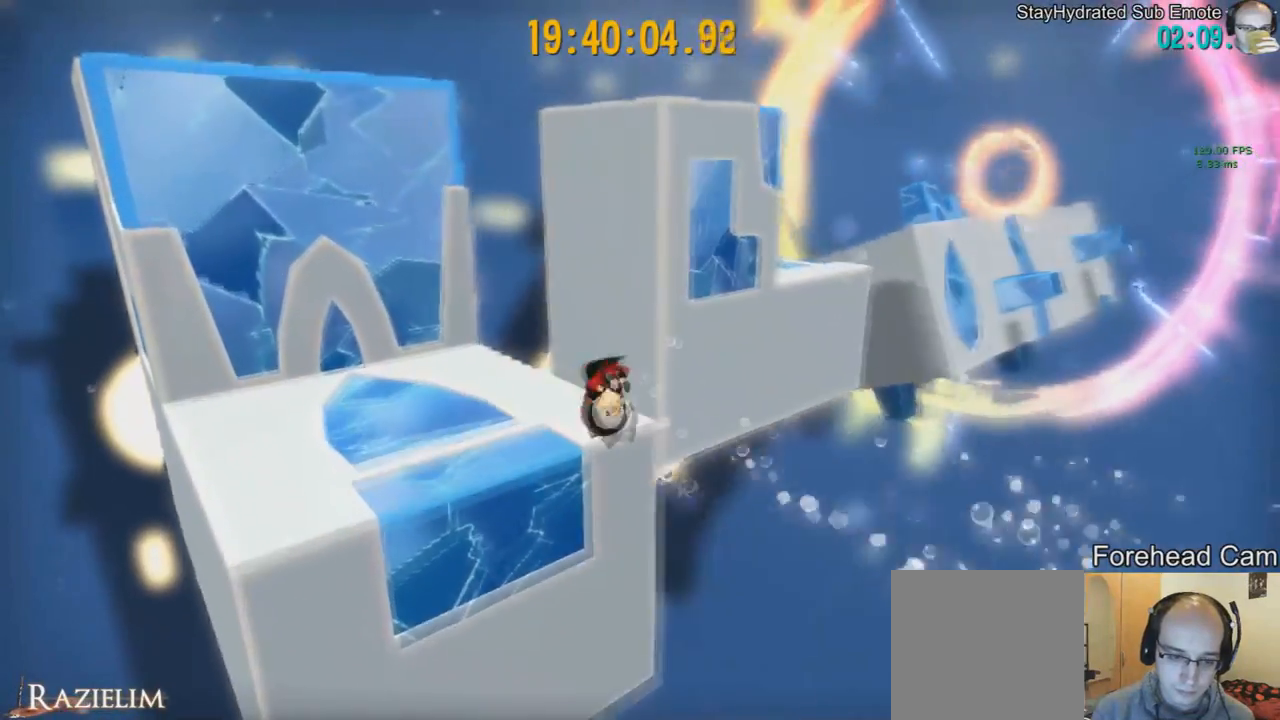
{"buttons": [], "left_stick": "up-left", "right_stick": "center", "events": [[41, "R2", "up"], [292, "right_stick", "right"], [417, "right_stick", "center"]]}
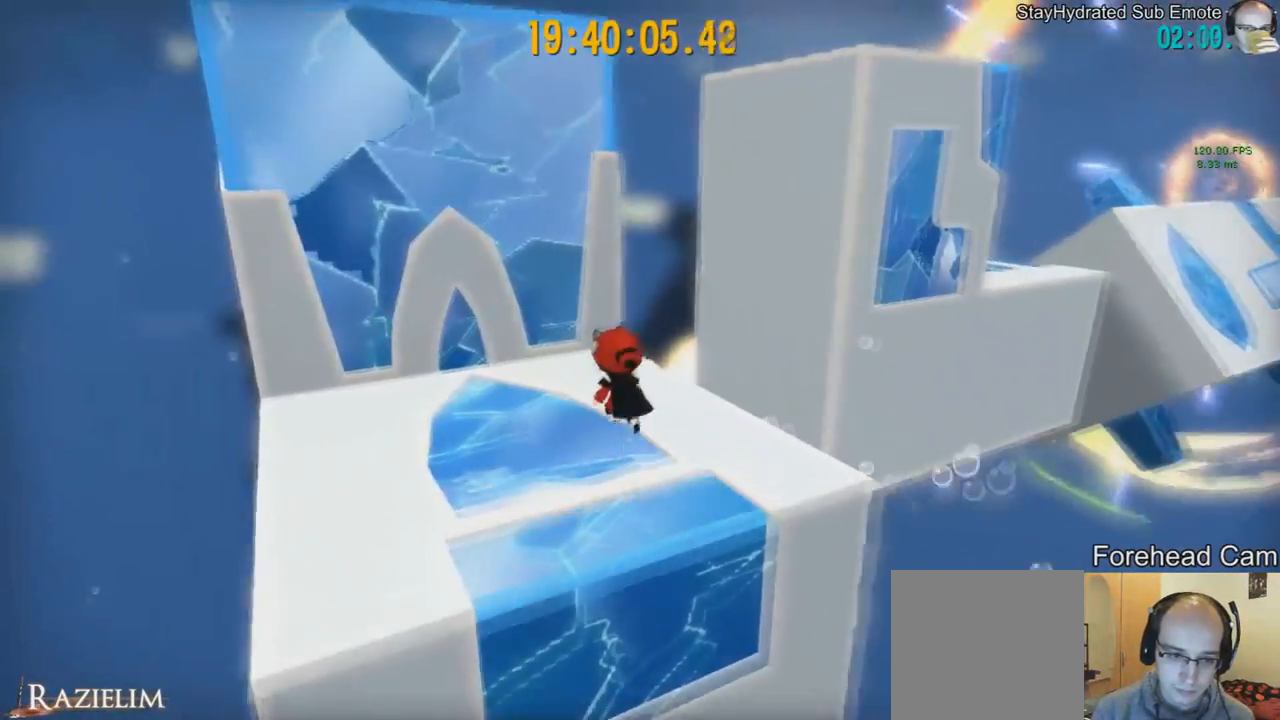
{"buttons": [], "left_stick": "center", "right_stick": "center", "events": [[125, "right_stick", "left"], [209, "right_stick", "center"], [250, "left_stick", "center"]]}
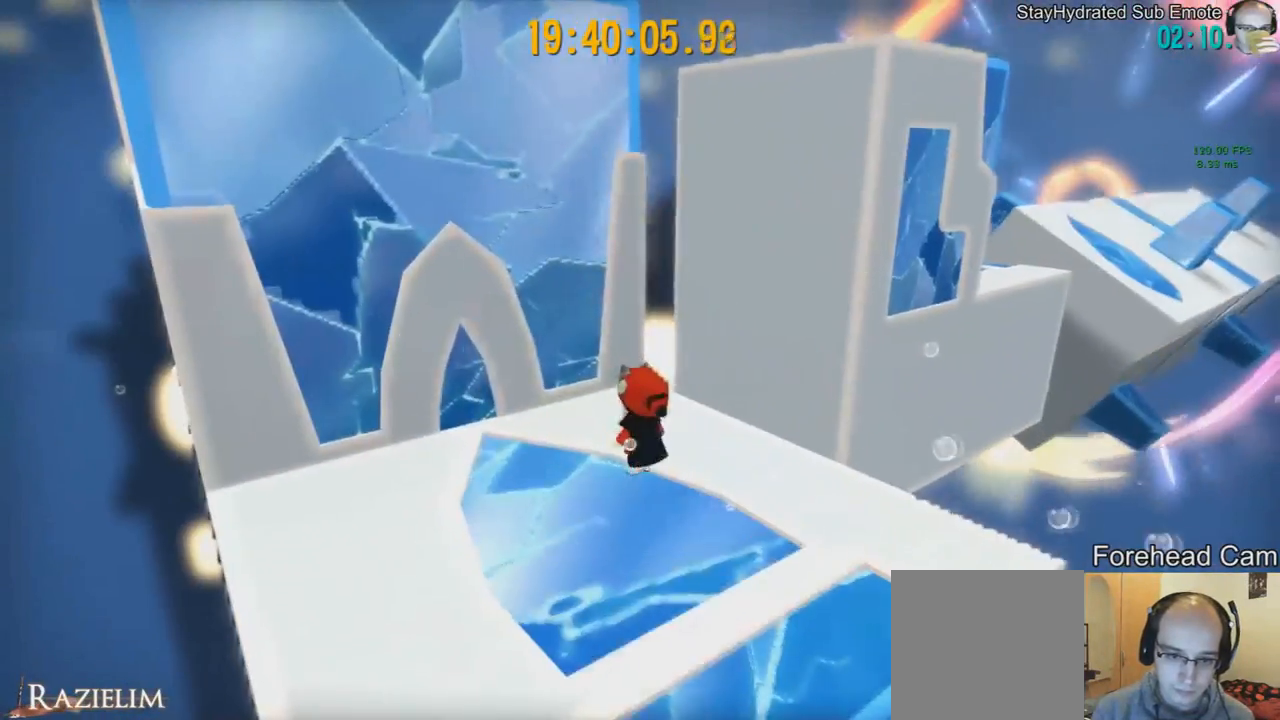
{"buttons": ["R2"], "left_stick": "center", "right_stick": "center", "events": [[250, "R2", "down"], [375, "R2", "up"], [458, "R2", "down"]]}
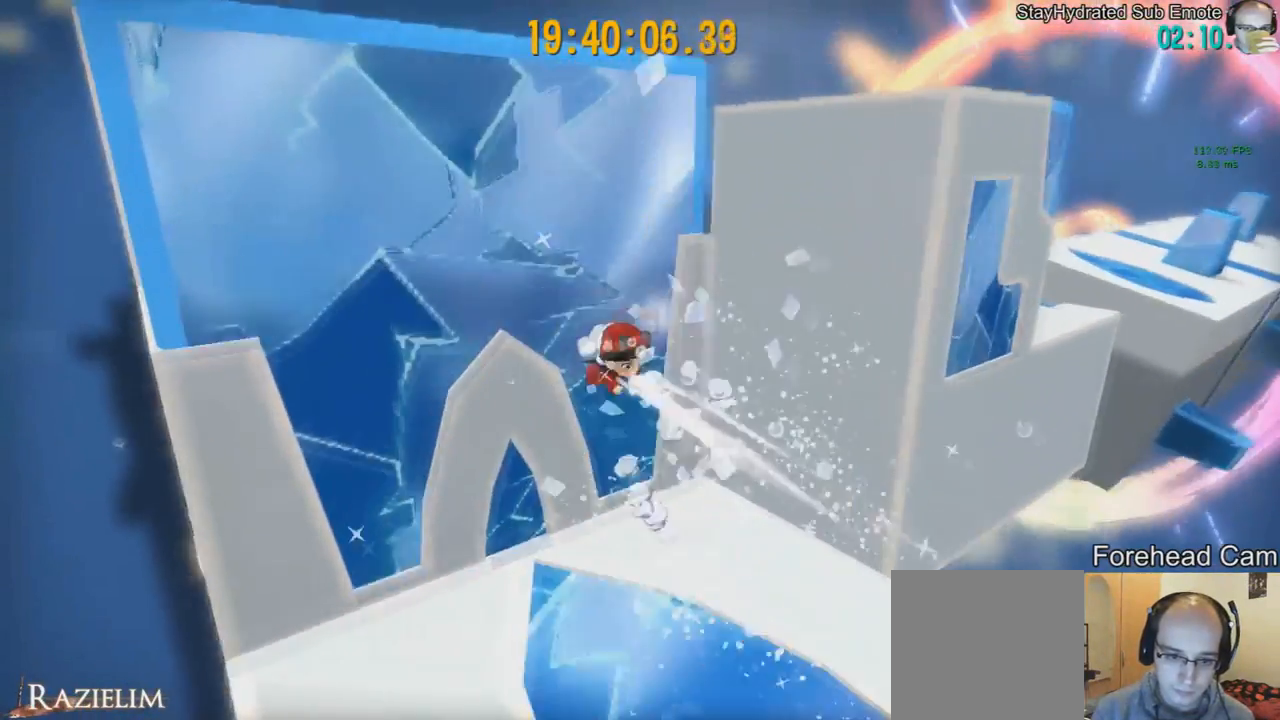
{"buttons": [], "left_stick": "down-left", "right_stick": "center", "events": [[84, "left_stick", "up-left"], [126, "R2", "up"], [501, "left_stick", "down-left"]]}
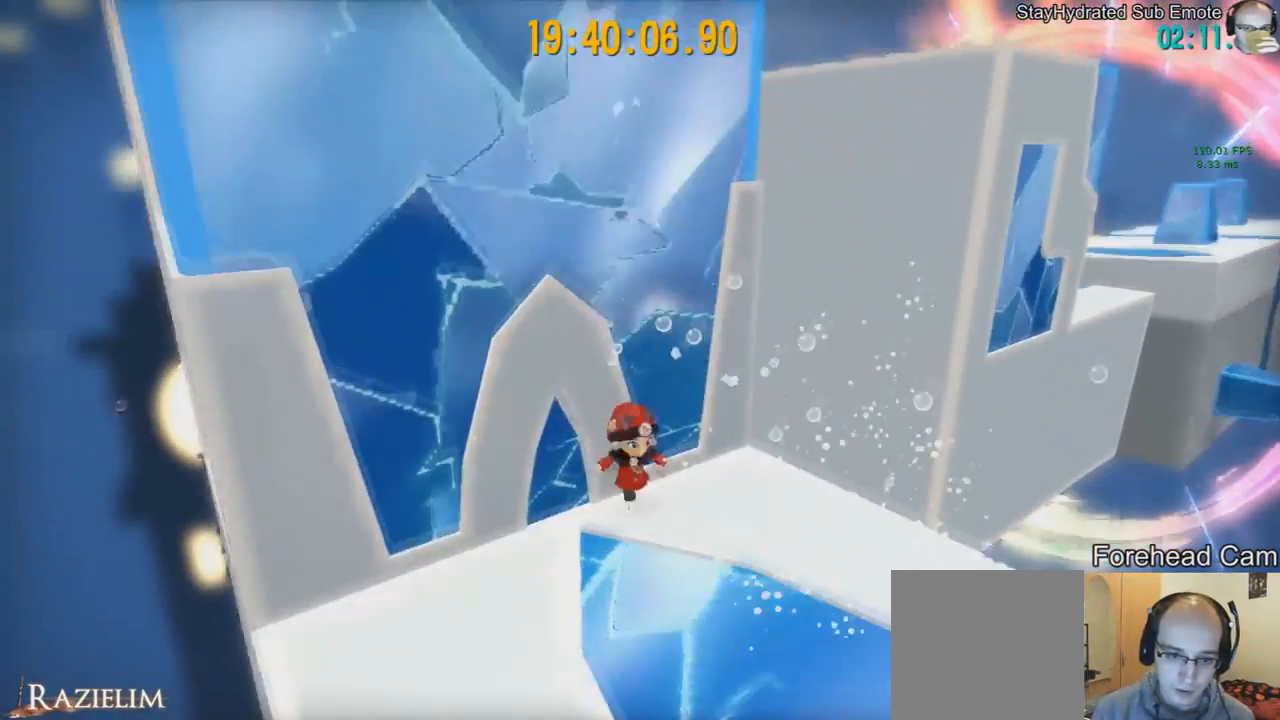
{"buttons": [], "left_stick": "down-right", "right_stick": "left", "events": [[83, "left_stick", "down-right"], [417, "right_stick", "left"]]}
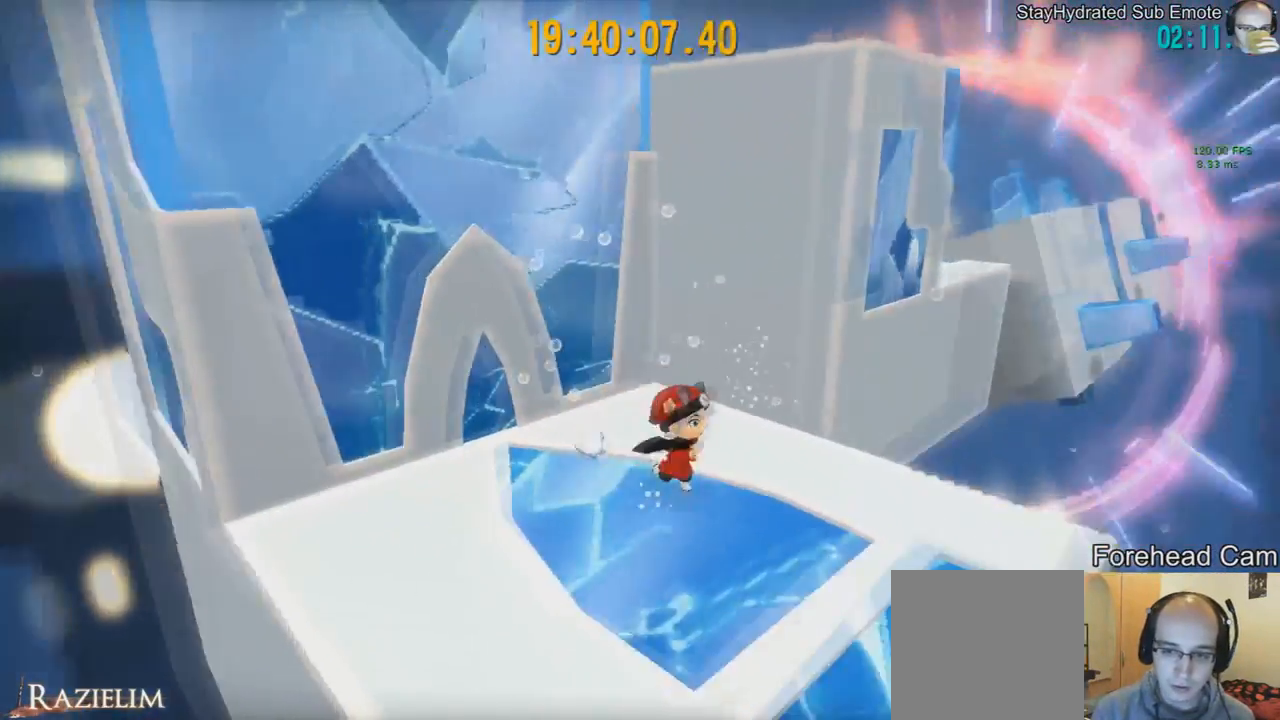
{"buttons": [], "left_stick": "center", "right_stick": "center", "events": [[125, "left_stick", "center"], [209, "right_stick", "center"], [334, "right_stick", "left"], [459, "right_stick", "center"]]}
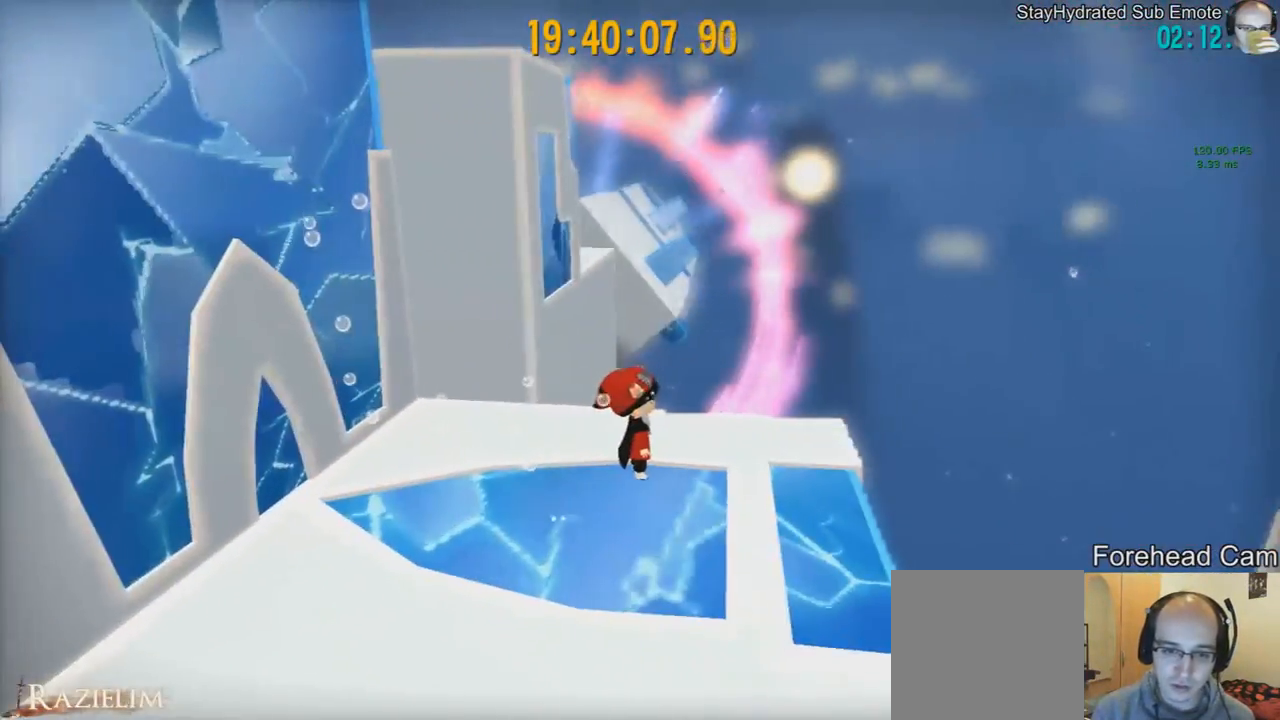
{"buttons": [], "left_stick": "up", "right_stick": "center", "events": [[208, "right_stick", "right"], [334, "right_stick", "center"], [459, "left_stick", "up"]]}
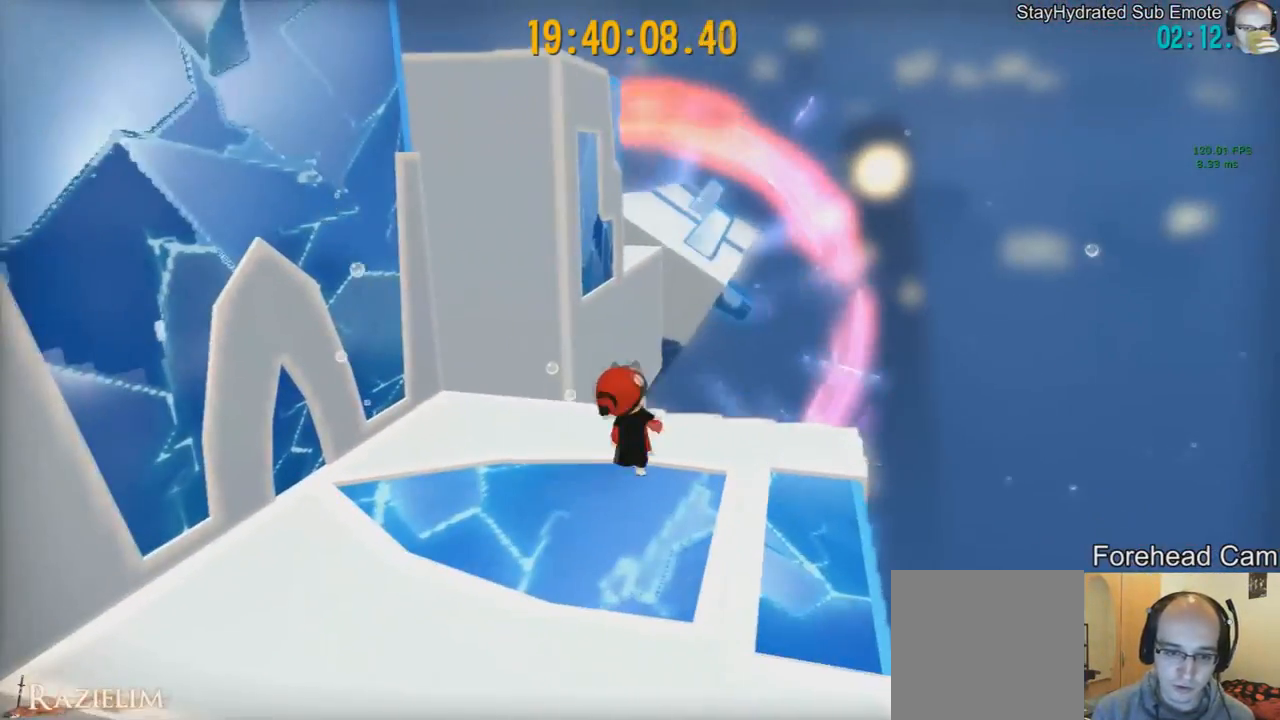
{"buttons": [], "left_stick": "center", "right_stick": "center", "events": [[209, "left_stick", "center"]]}
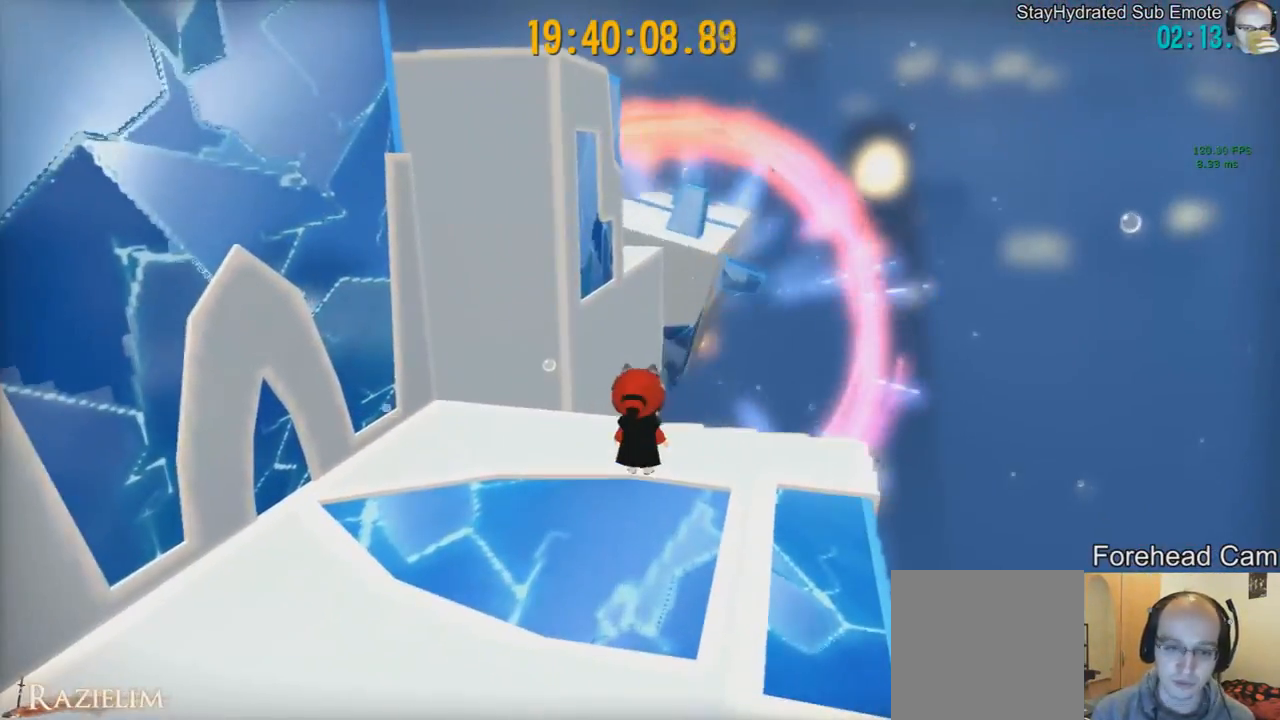
{"buttons": [], "left_stick": "center", "right_stick": "center", "events": []}
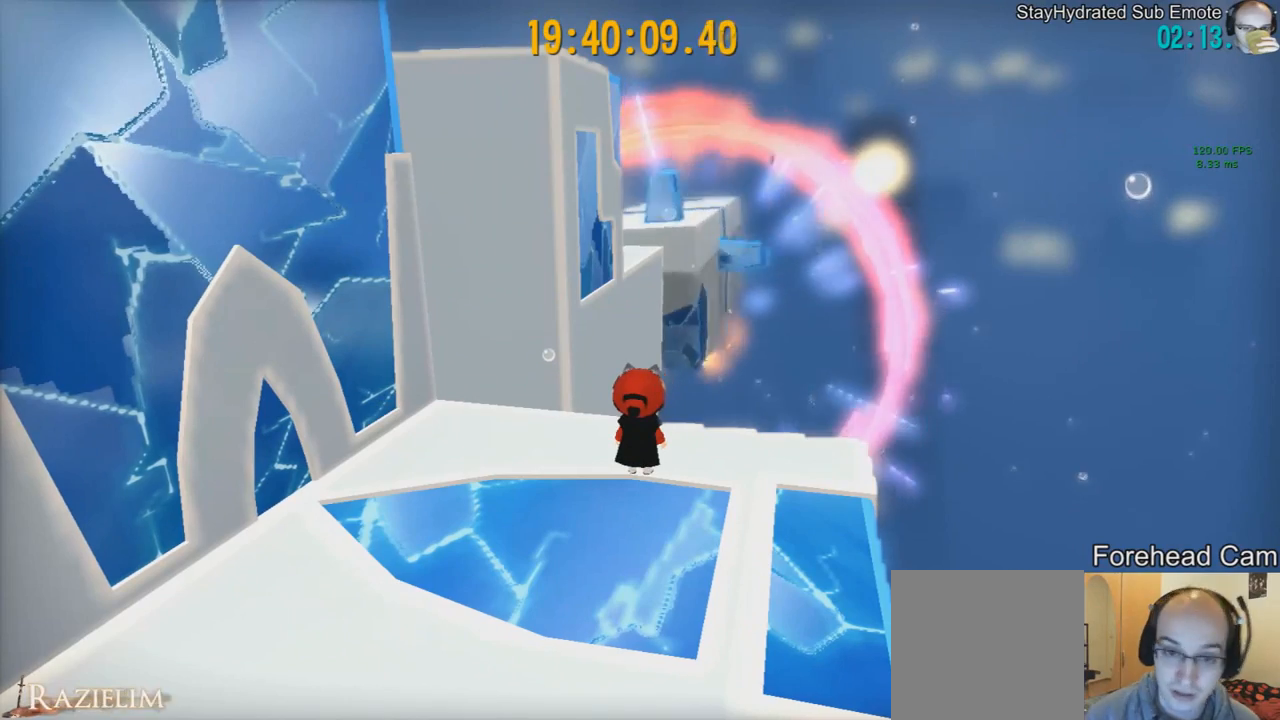
{"buttons": [], "left_stick": "center", "right_stick": "center", "events": []}
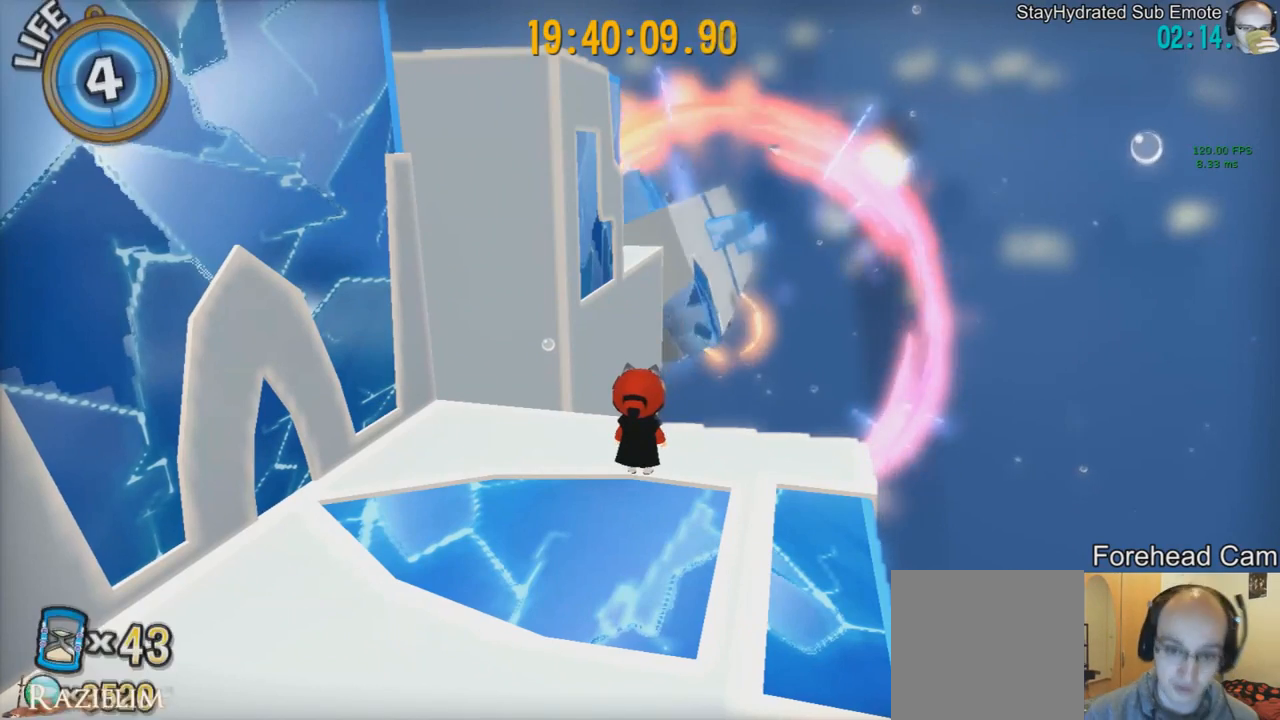
{"buttons": [], "left_stick": "center", "right_stick": "center", "events": []}
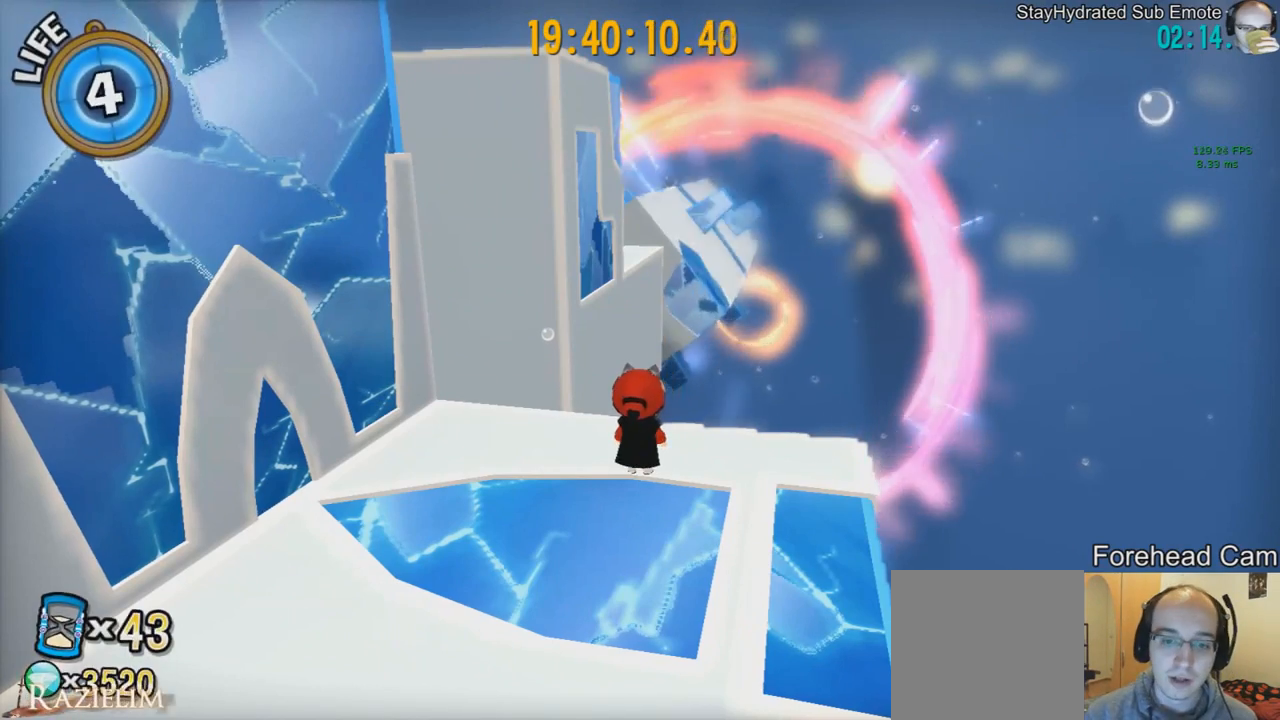
{"buttons": [], "left_stick": "down", "right_stick": "center", "events": [[84, "left_stick", "down"]]}
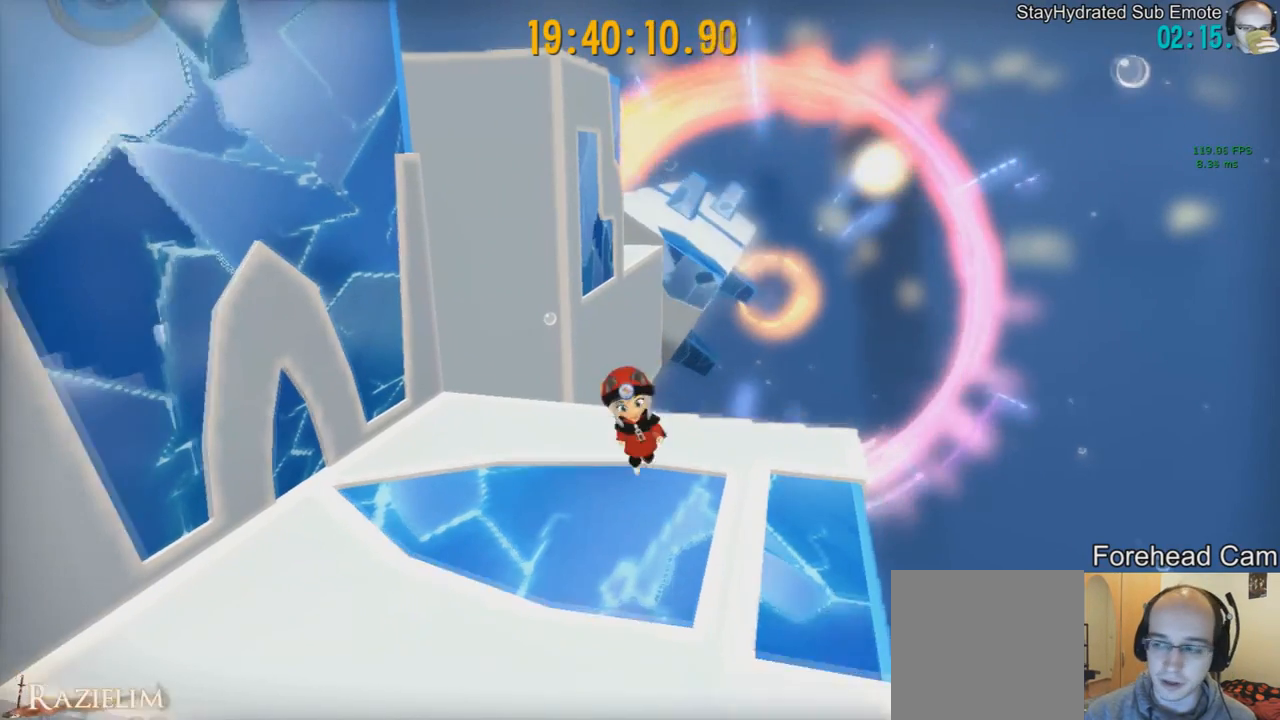
{"buttons": [], "left_stick": "center", "right_stick": "center", "events": [[375, "left_stick", "center"]]}
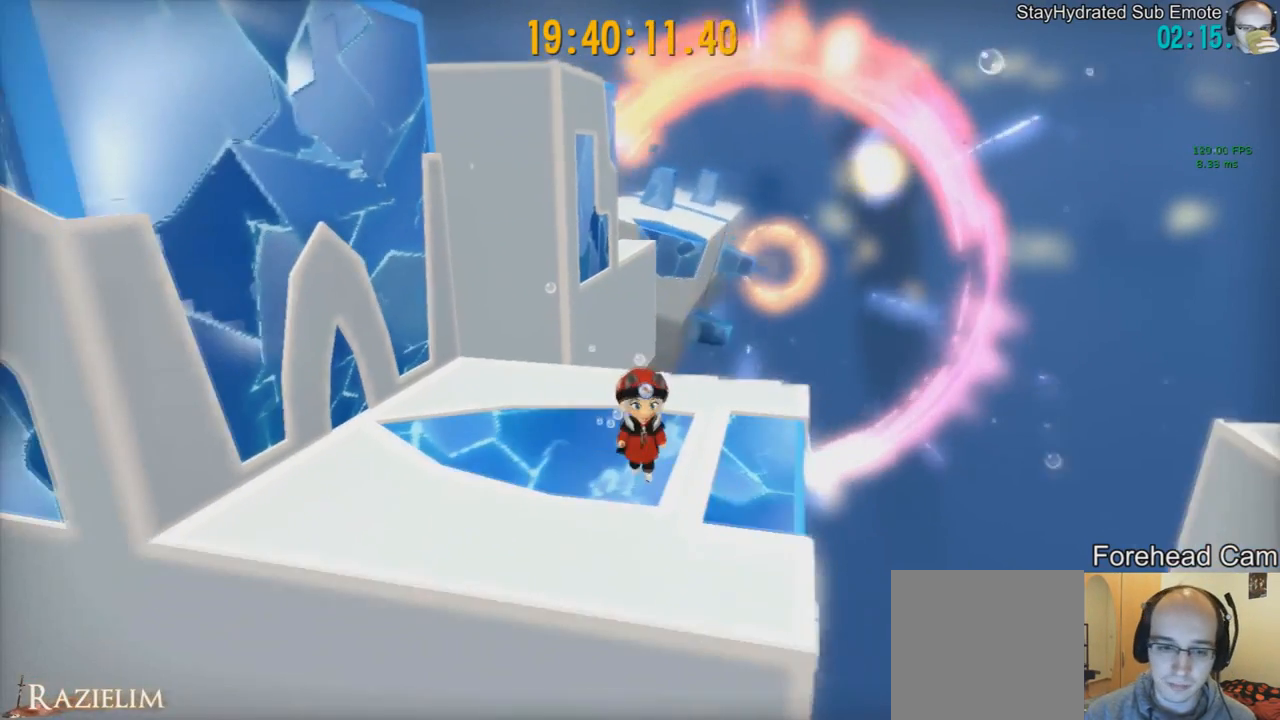
{"buttons": [], "left_stick": "center", "right_stick": "center", "events": []}
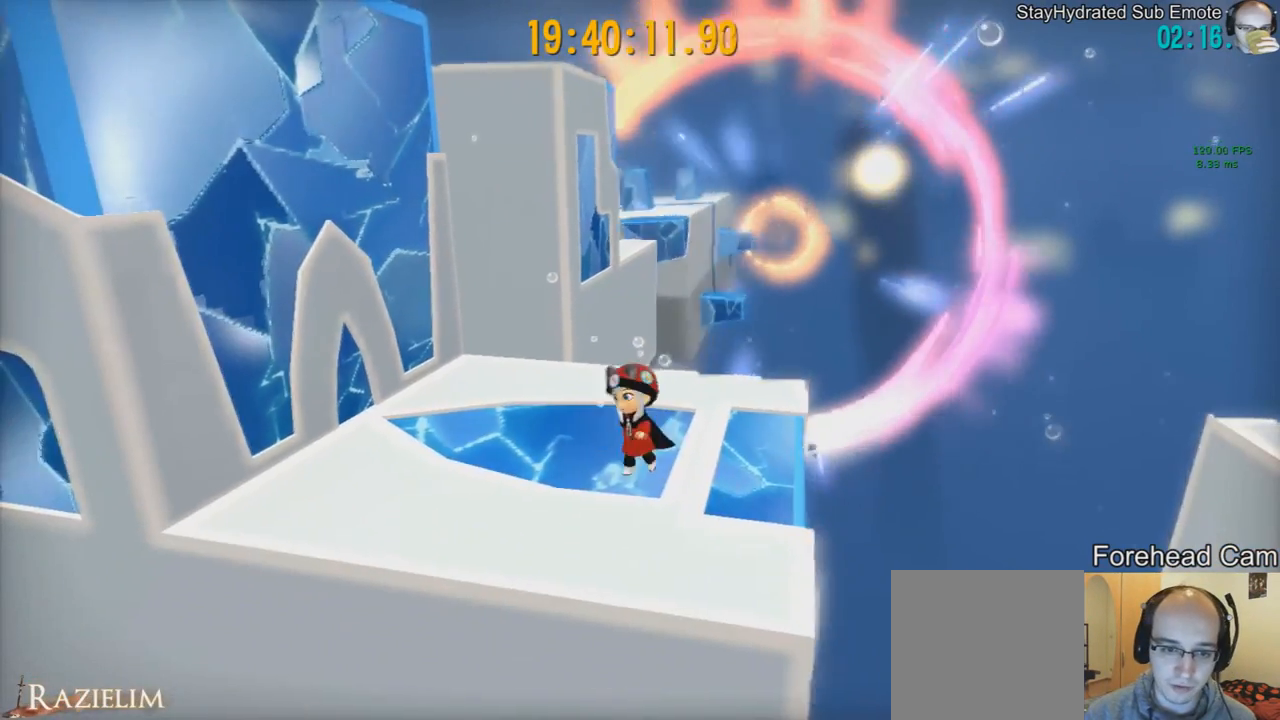
{"buttons": [], "left_stick": "center", "right_stick": "right", "events": [[83, "right_stick", "left"], [375, "right_stick", "center"], [500, "right_stick", "right"]]}
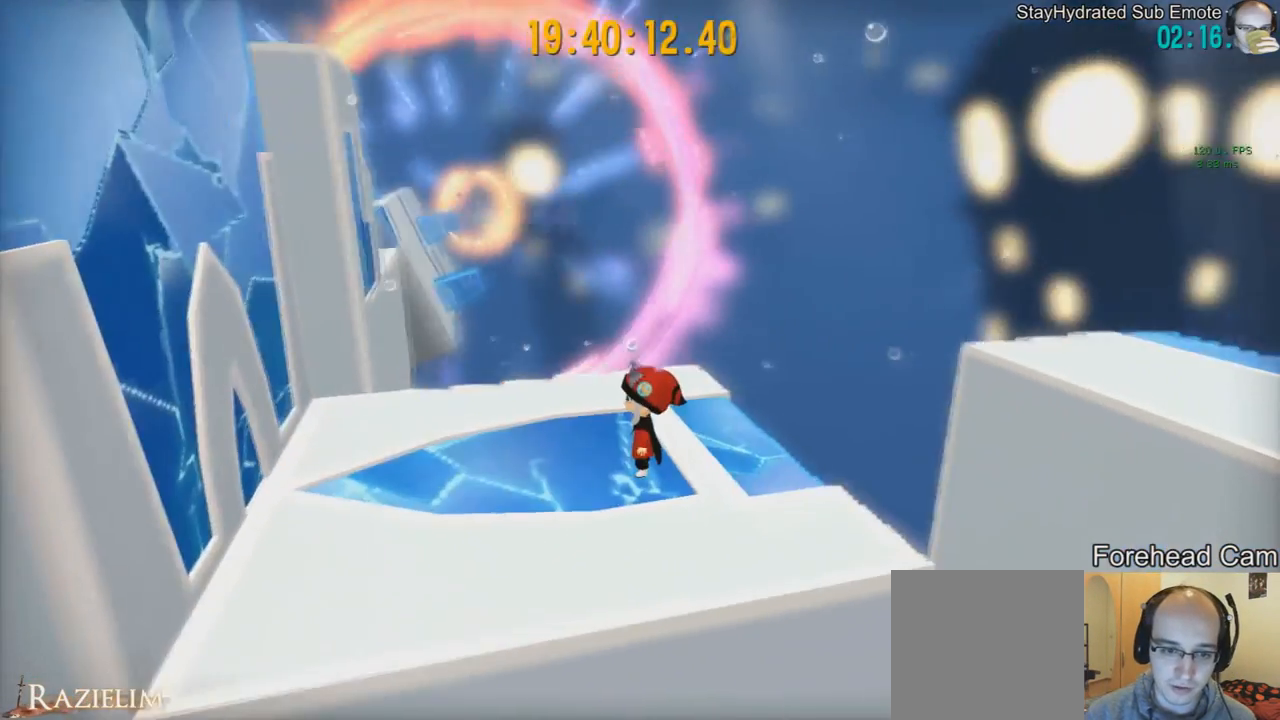
{"buttons": [], "left_stick": "up-left", "right_stick": "center", "events": [[209, "right_stick", "center"], [334, "left_stick", "up-left"], [334, "right_stick", "right"], [459, "right_stick", "center"]]}
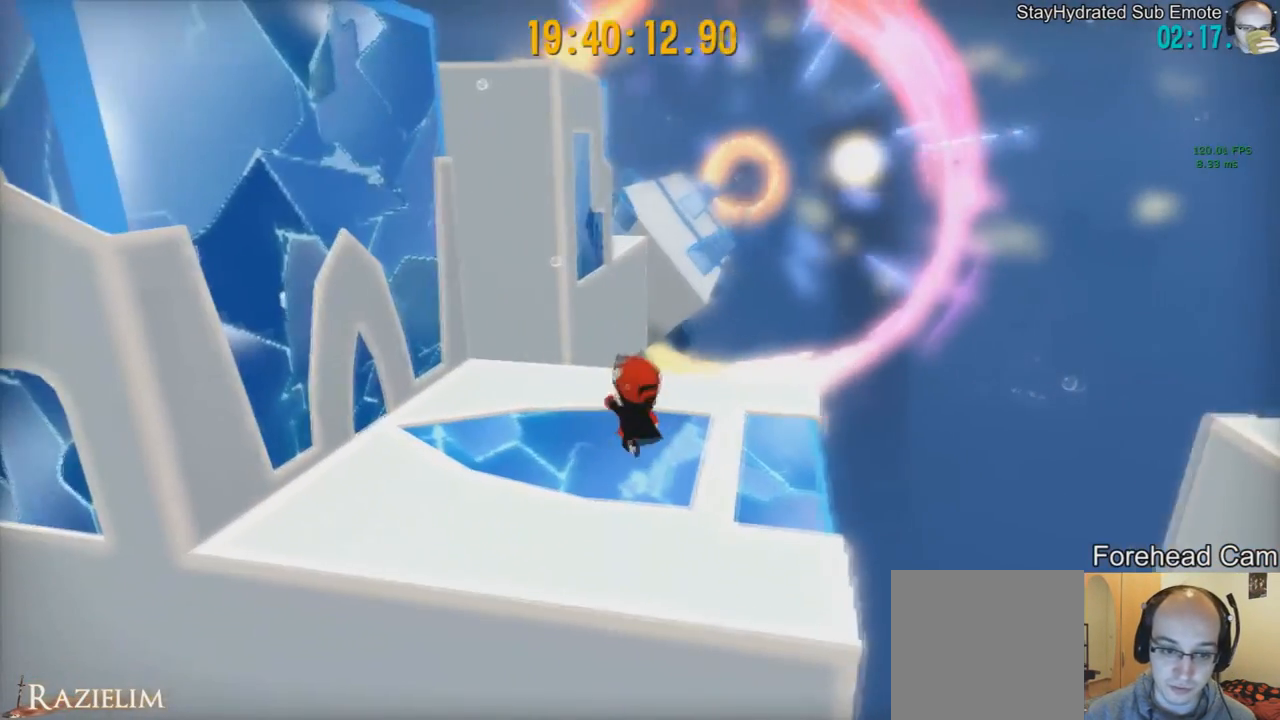
{"buttons": [], "left_stick": "up", "right_stick": "center", "events": [[42, "left_stick", "center"], [459, "left_stick", "up"]]}
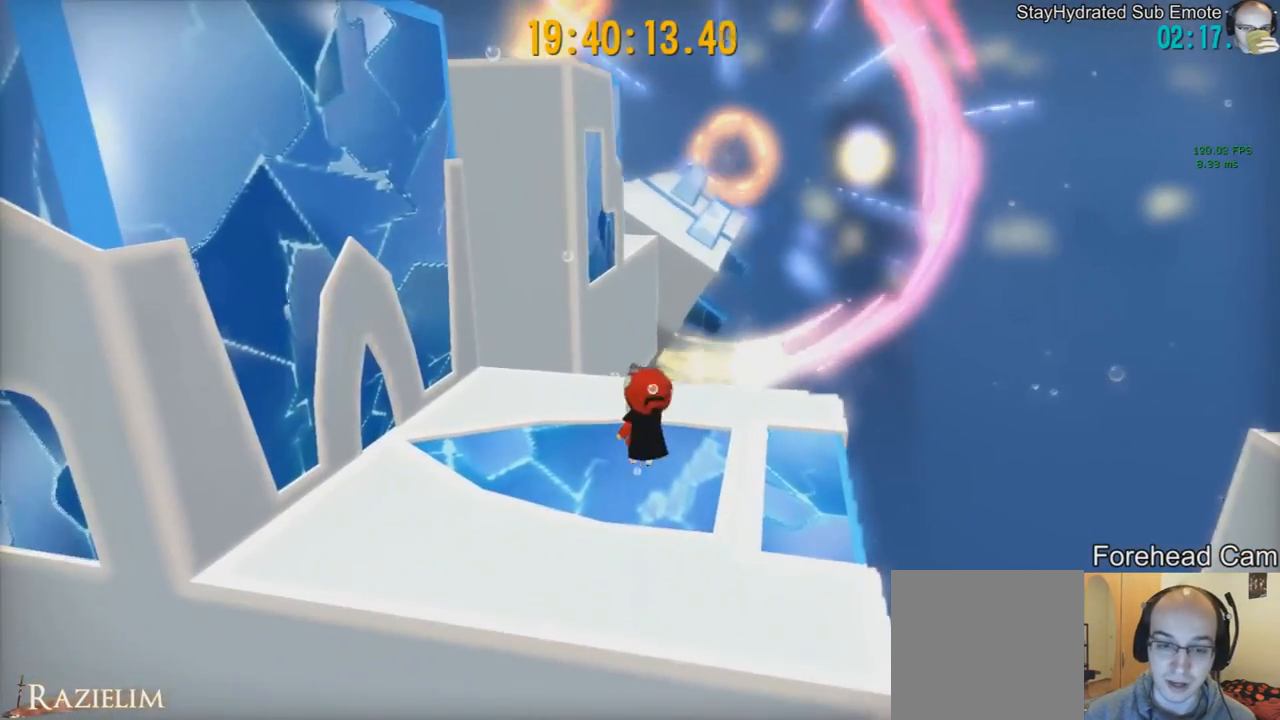
{"buttons": [], "left_stick": "center", "right_stick": "center", "events": [[251, "left_stick", "center"]]}
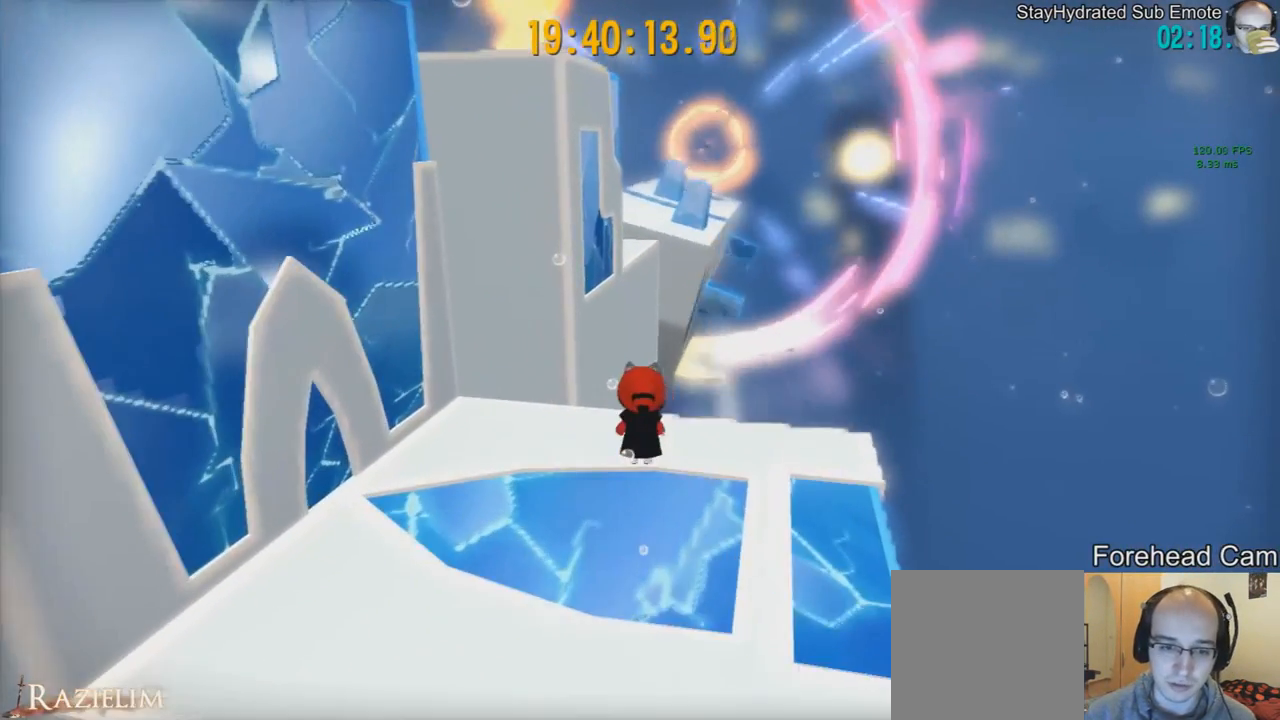
{"buttons": [], "left_stick": "center", "right_stick": "center", "events": []}
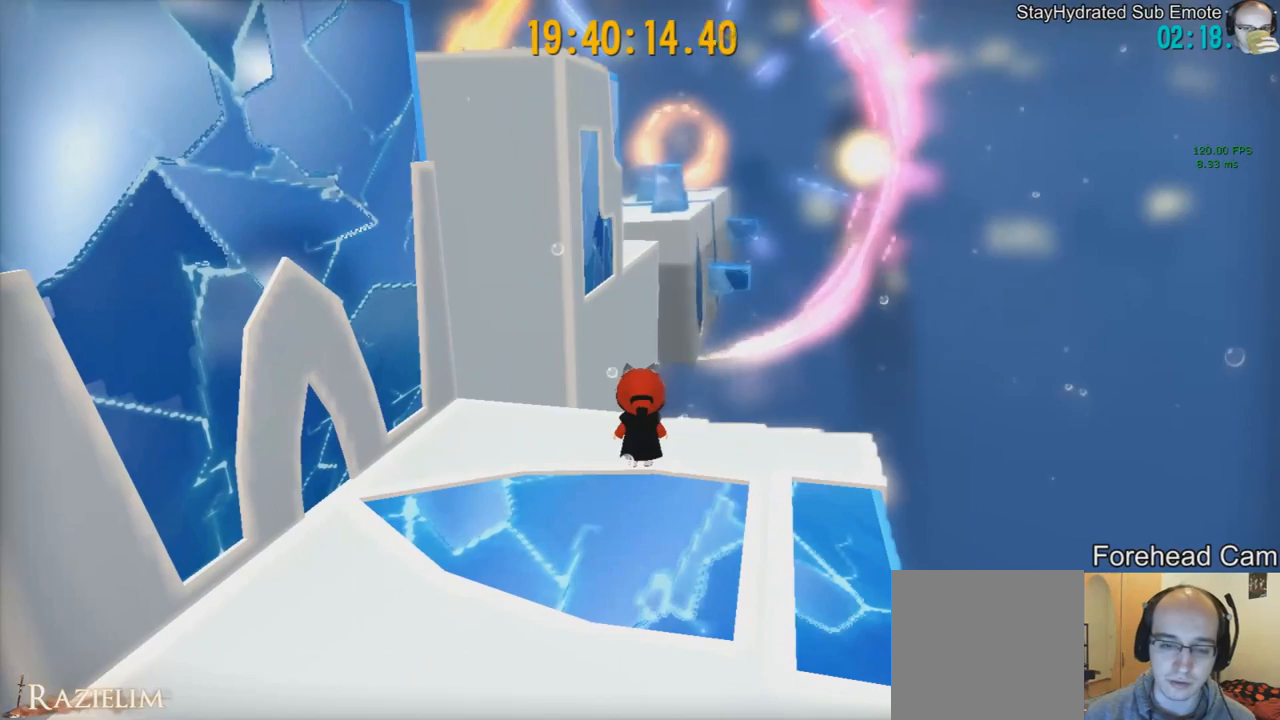
{"buttons": [], "left_stick": "center", "right_stick": "center", "events": []}
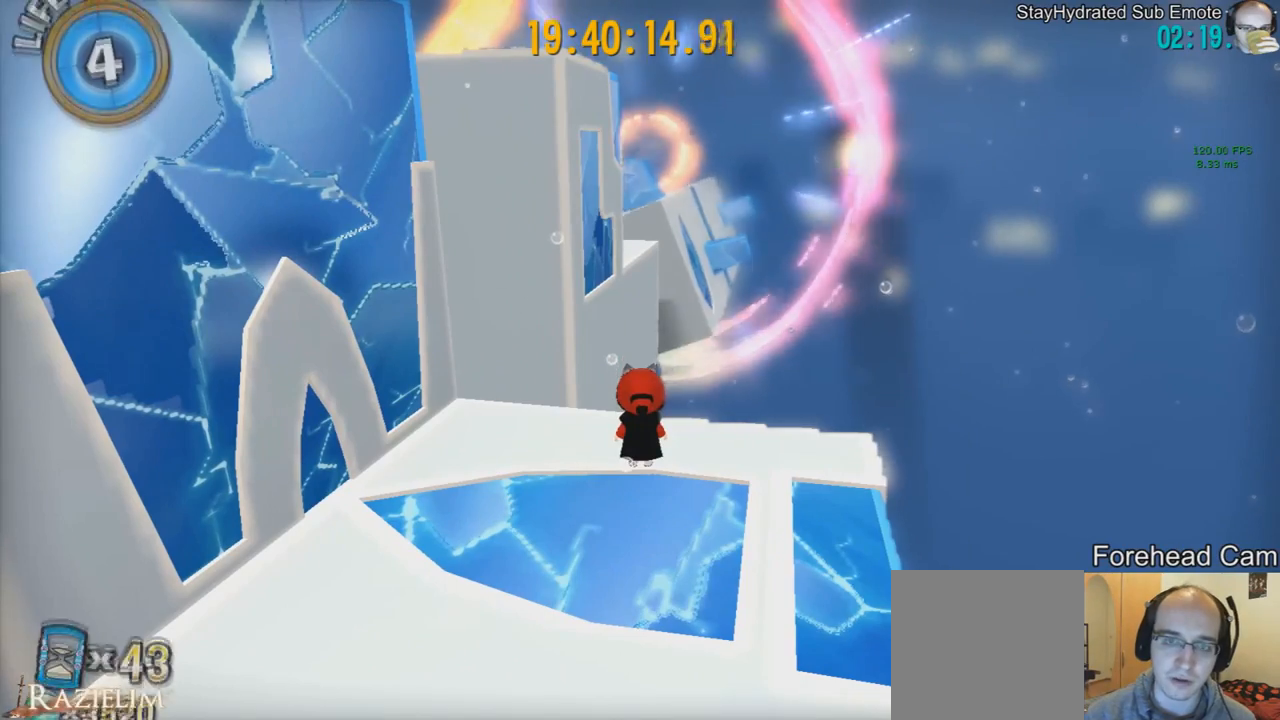
{"buttons": [], "left_stick": "center", "right_stick": "center", "events": []}
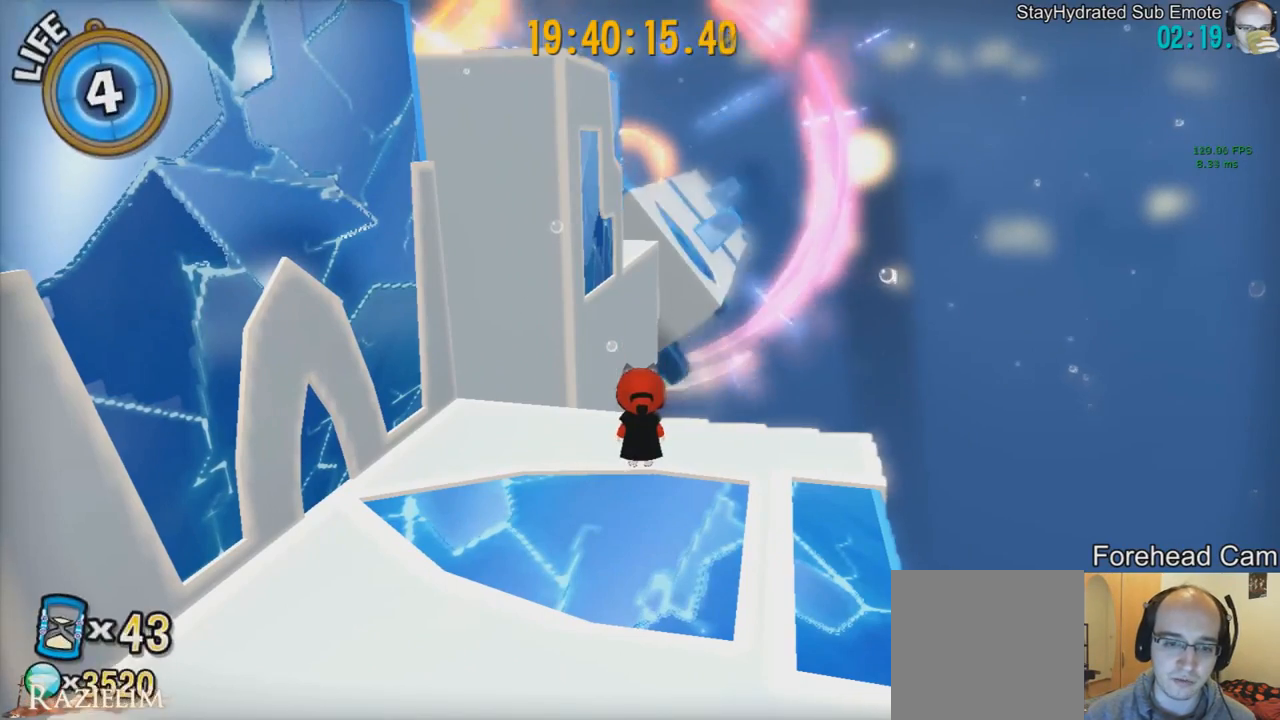
{"buttons": [], "left_stick": "center", "right_stick": "center", "events": [[84, "left_stick", "up"], [167, "left_stick", "center"]]}
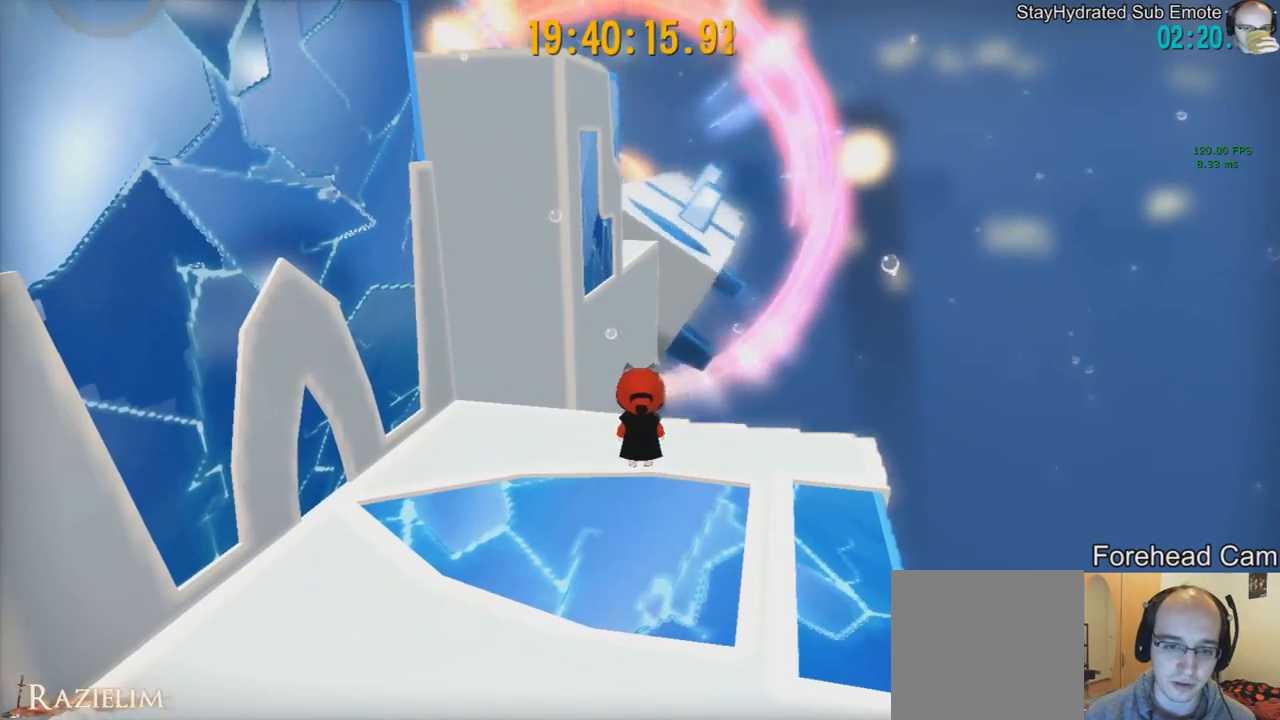
{"buttons": [], "left_stick": "down-right", "right_stick": "left", "events": [[42, "right_stick", "left"], [208, "left_stick", "down"], [417, "left_stick", "down-right"]]}
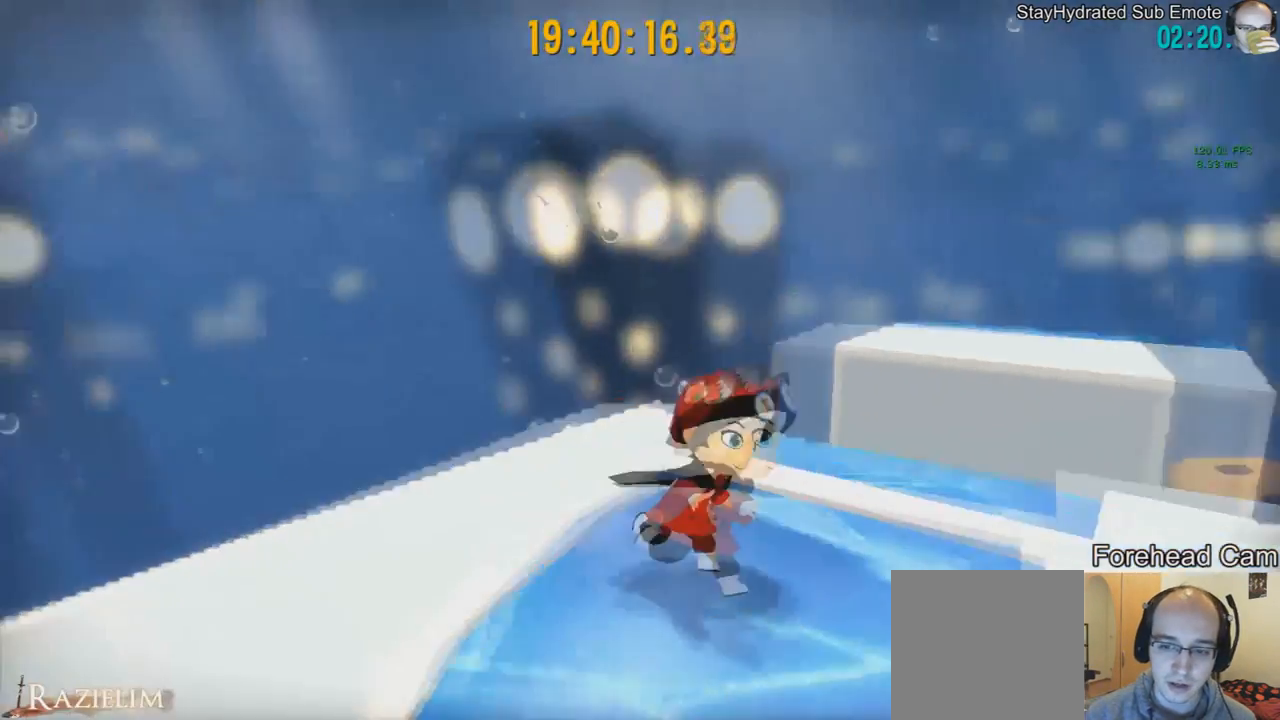
{"buttons": [], "left_stick": "center", "right_stick": "right", "events": [[84, "left_stick", "up-right"], [84, "right_stick", "center"], [167, "left_stick", "center"], [334, "right_stick", "right"]]}